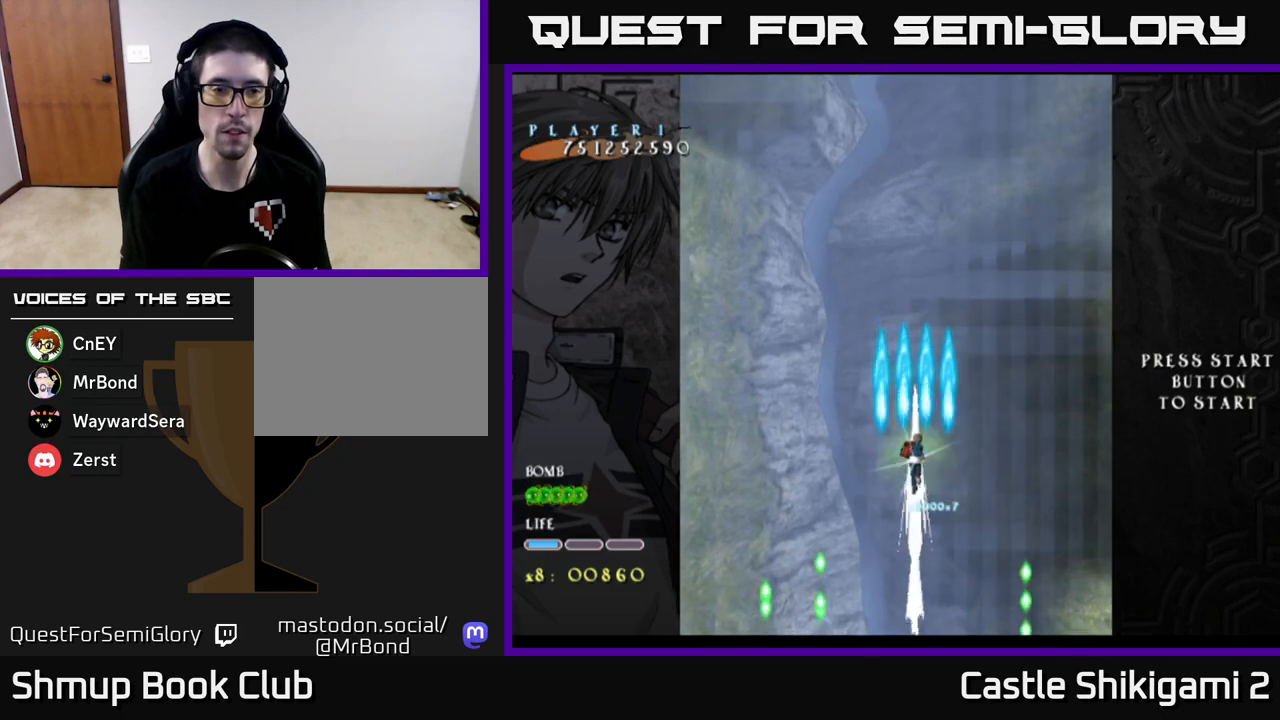
Gameplay with a controller (Xbox layout); each line is a JSON object with the inputs held at the frame after it. "events" lists button and stick changes between this image and that frame as [ms after this image, input, new state], when the widget could be followed in between. Not read: right_stick.
{"buttons": ["B"], "left_stick": "center", "events": [[483, "DPAD_UP", "up"]]}
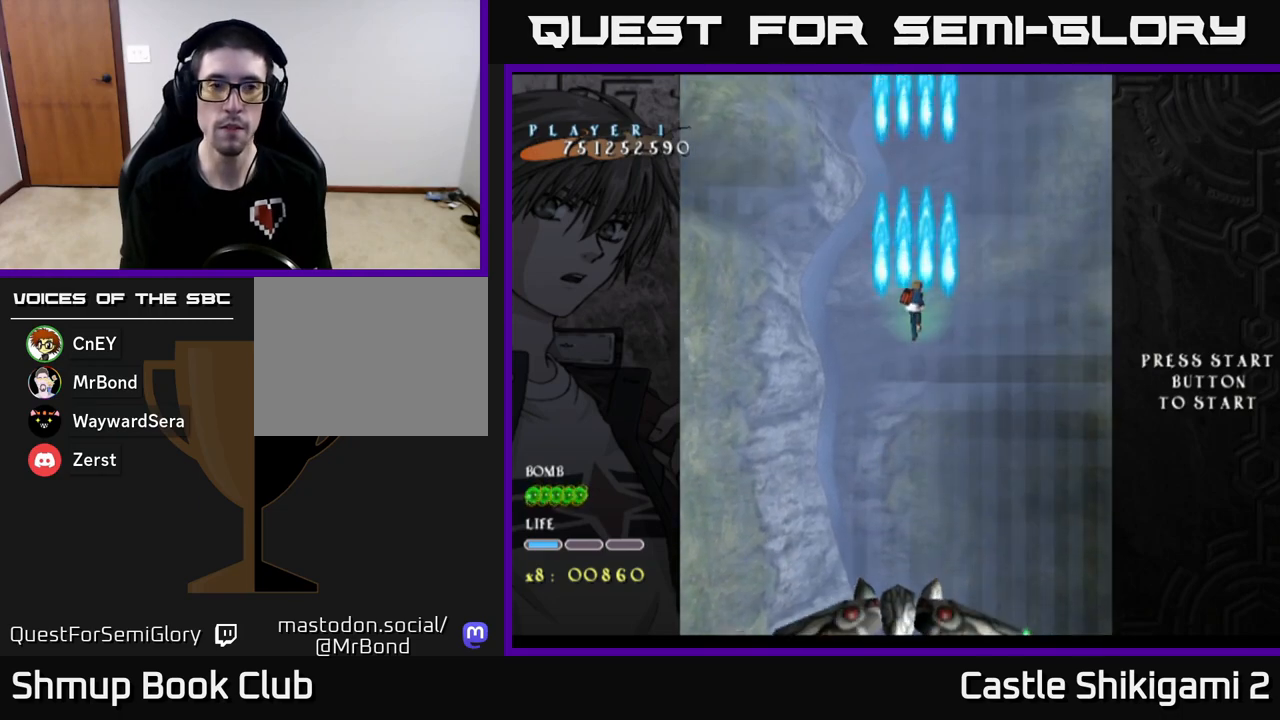
{"buttons": ["B", "DPAD_DOWN"], "left_stick": "center", "events": [[400, "DPAD_DOWN", "down"]]}
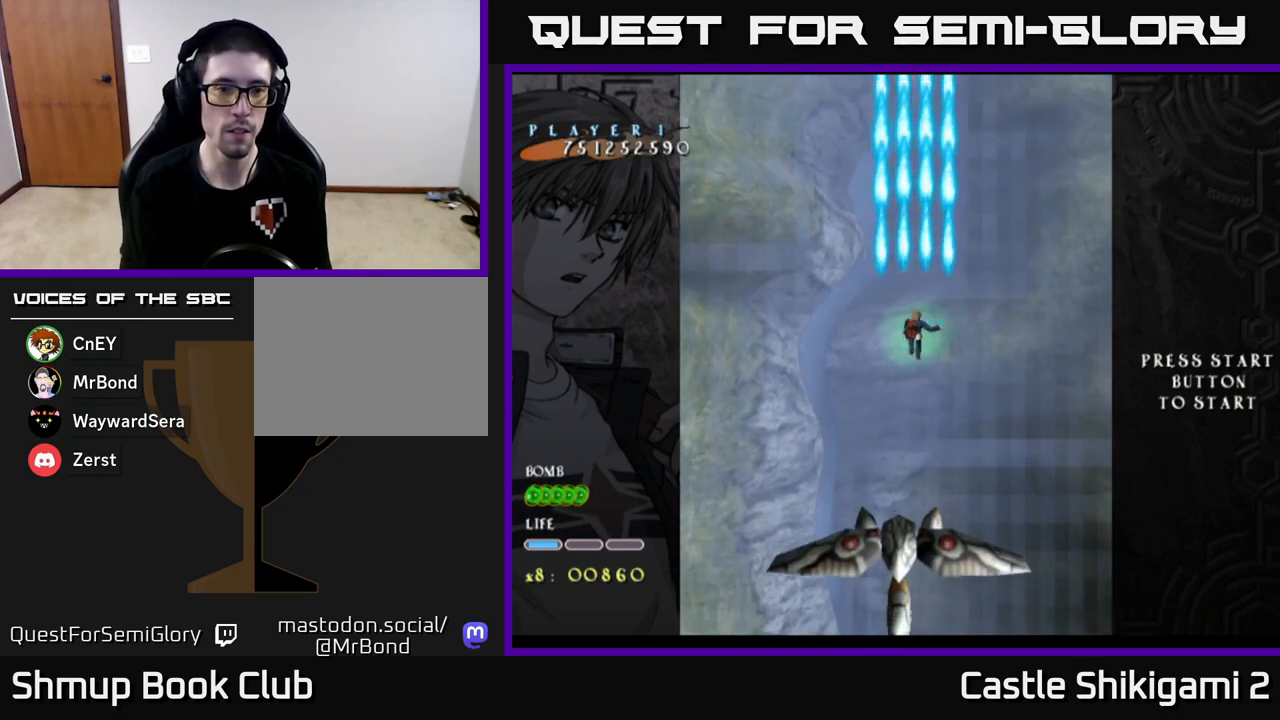
{"buttons": ["B", "DPAD_DOWN"], "left_stick": "center", "events": []}
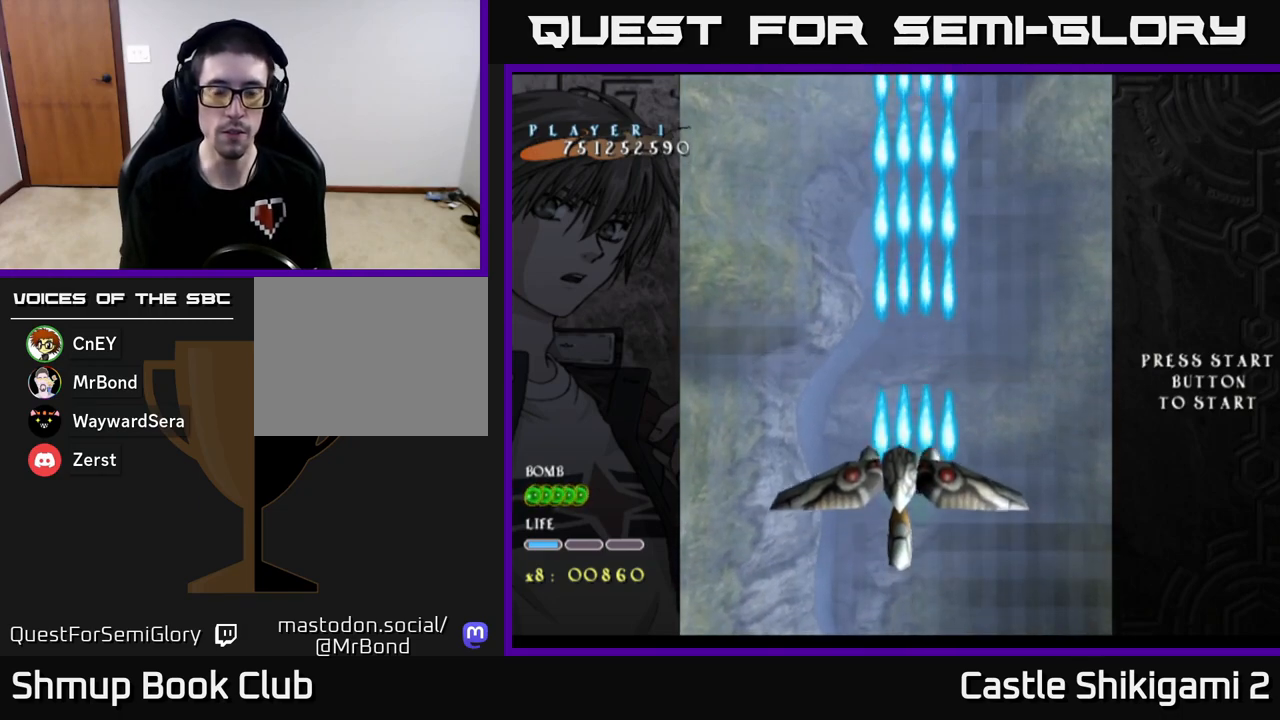
{"buttons": ["B"], "left_stick": "center", "events": [[283, "DPAD_DOWN", "up"], [350, "DPAD_UP", "down"], [400, "DPAD_LEFT", "down"], [417, "DPAD_UP", "up"], [450, "DPAD_LEFT", "up"]]}
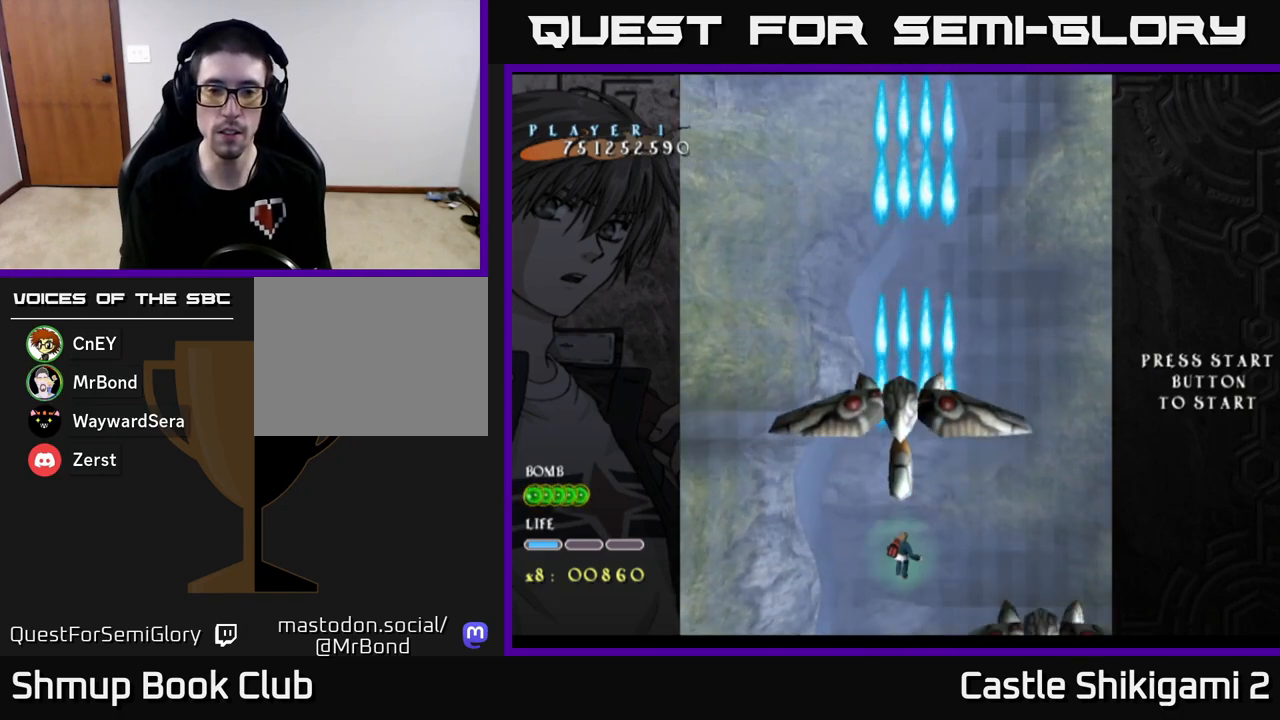
{"buttons": ["B"], "left_stick": "center", "events": [[350, "DPAD_UP", "down"], [450, "DPAD_UP", "up"]]}
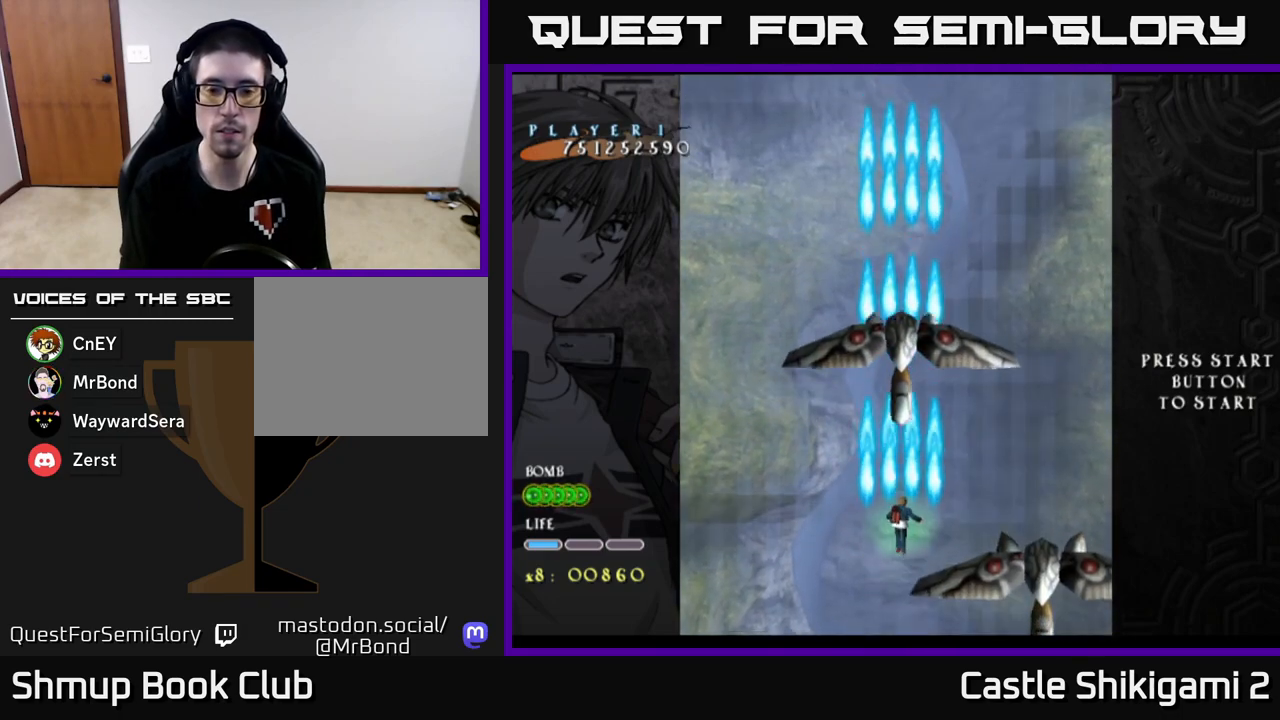
{"buttons": ["B", "DPAD_DOWN"], "left_stick": "center", "events": [[483, "DPAD_DOWN", "down"]]}
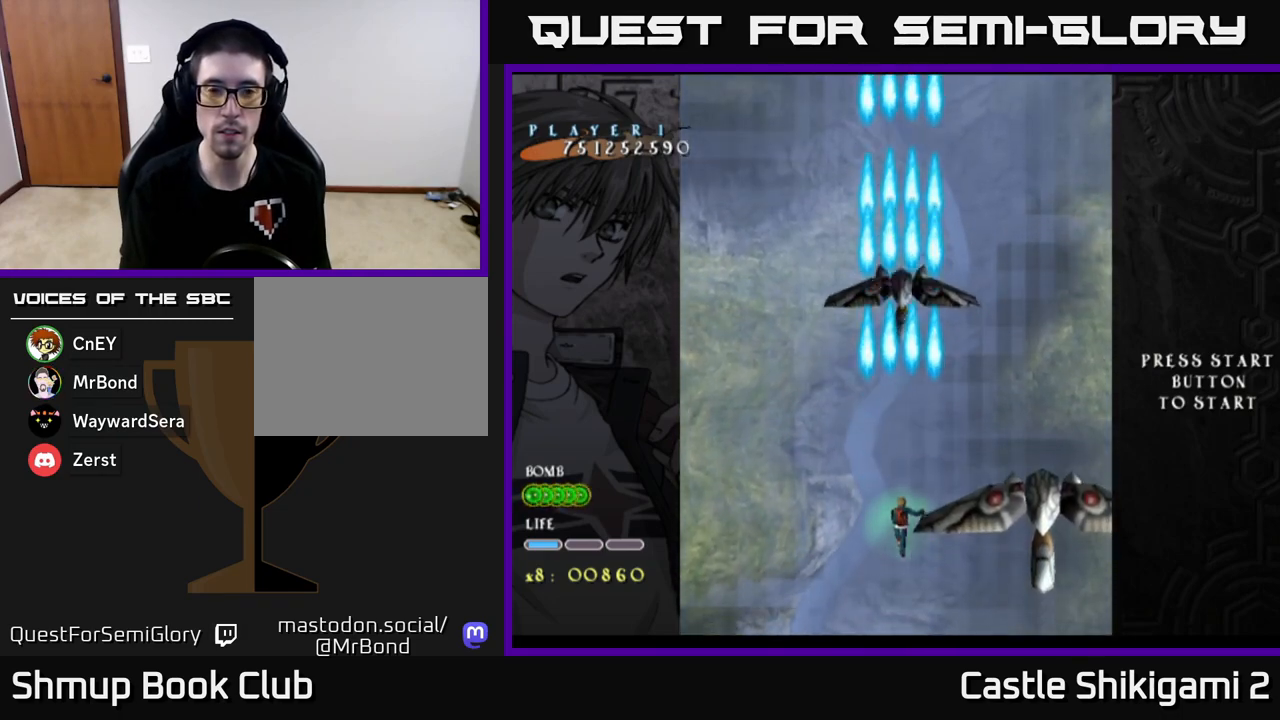
{"buttons": ["B"], "left_stick": "center", "events": [[117, "DPAD_DOWN", "up"], [183, "DPAD_UP", "down"], [500, "DPAD_UP", "up"]]}
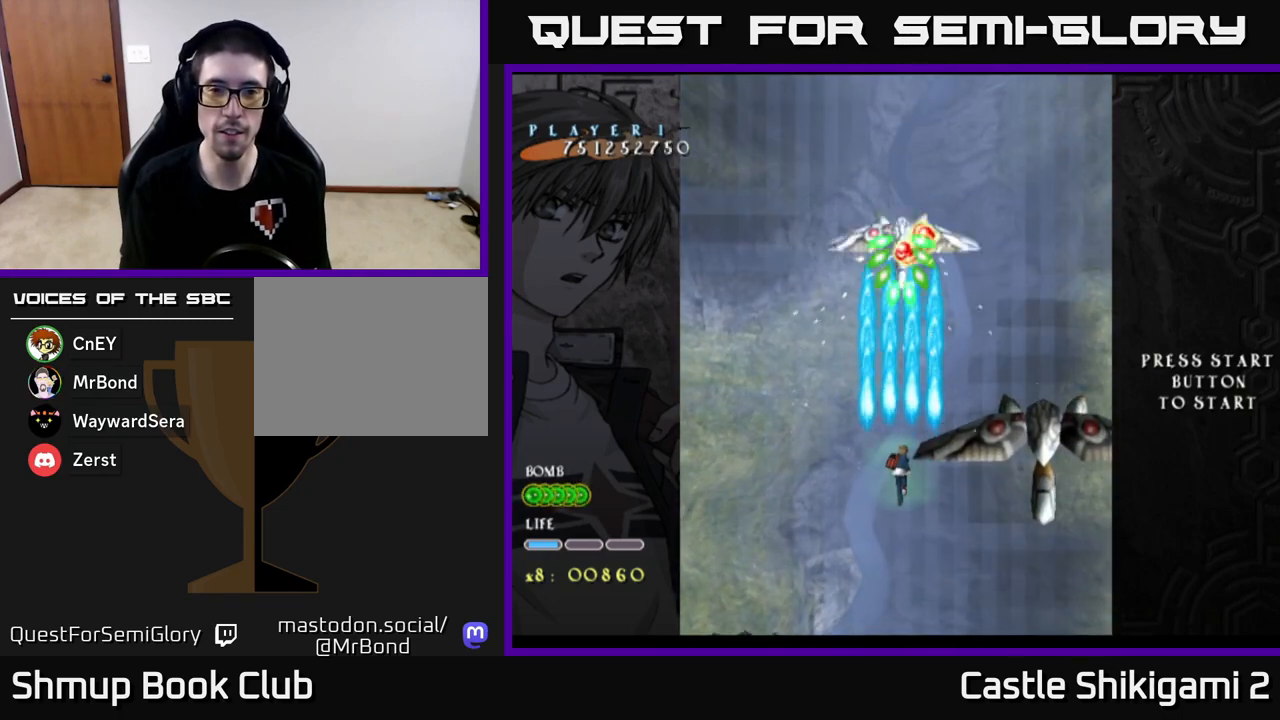
{"buttons": ["B", "DPAD_UP", "DPAD_LEFT"], "left_stick": "center", "events": [[133, "DPAD_DOWN", "down"], [383, "DPAD_DOWN", "up"], [383, "DPAD_RIGHT", "down"], [417, "DPAD_RIGHT", "up"], [433, "DPAD_UP", "down"], [500, "DPAD_LEFT", "down"]]}
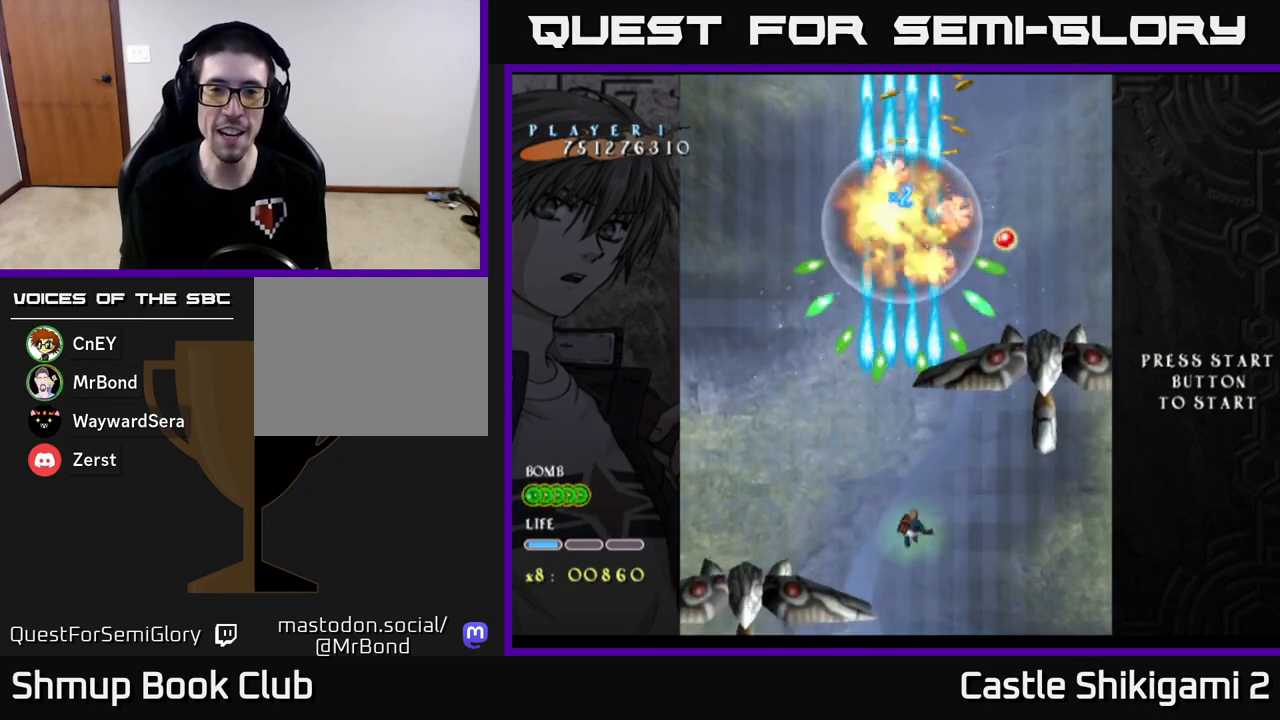
{"buttons": ["X"], "left_stick": "center", "events": [[117, "DPAD_LEFT", "up"], [117, "DPAD_UP", "up"], [150, "X", "down"], [217, "B", "up"], [383, "DPAD_RIGHT", "down"], [483, "DPAD_RIGHT", "up"]]}
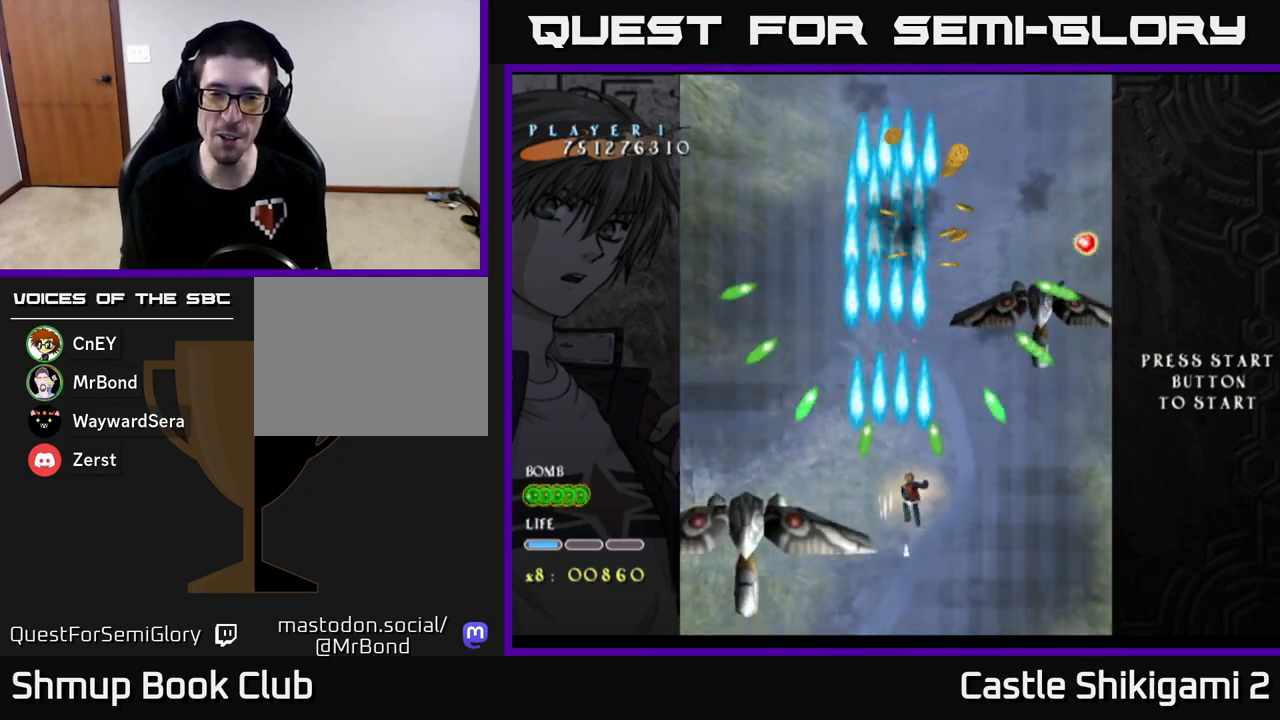
{"buttons": ["X", "DPAD_DOWN"], "left_stick": "center", "events": [[400, "DPAD_DOWN", "down"]]}
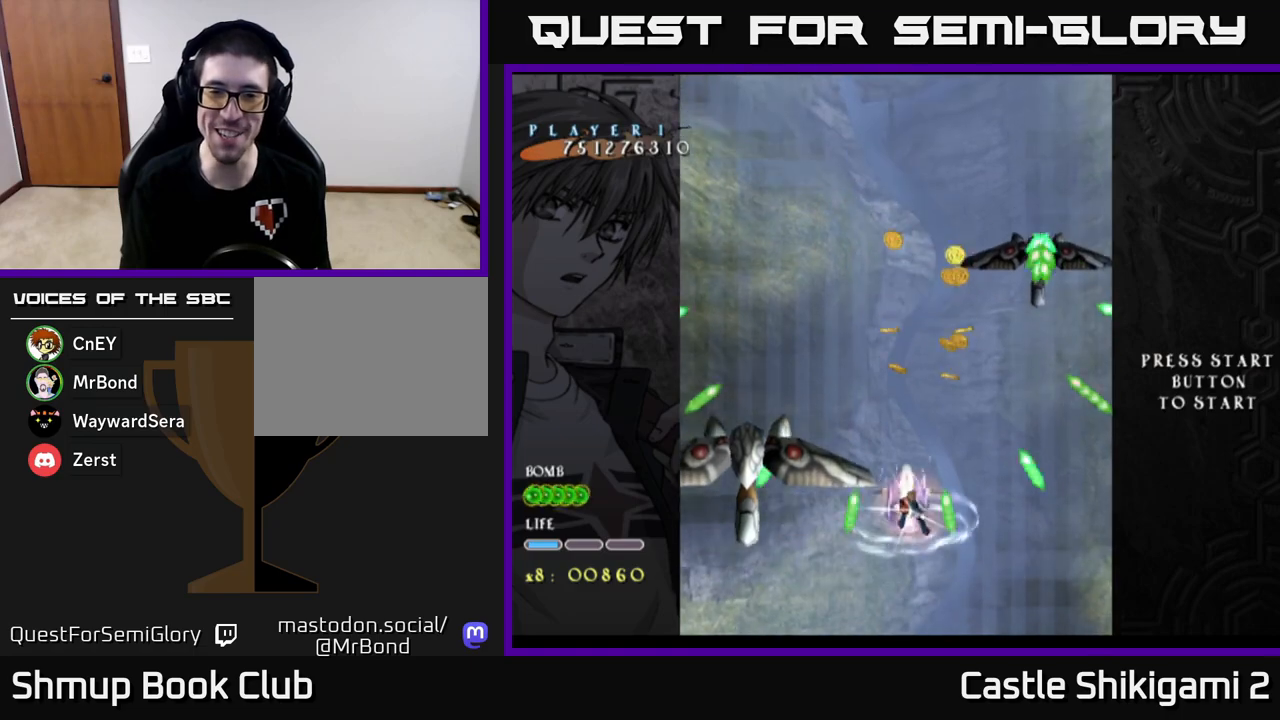
{"buttons": ["X", "DPAD_DOWN"], "left_stick": "center", "events": [[33, "DPAD_RIGHT", "down"], [67, "DPAD_RIGHT", "up"], [100, "DPAD_DOWN", "up"], [250, "DPAD_DOWN", "down"], [267, "DPAD_RIGHT", "down"], [383, "DPAD_RIGHT", "up"]]}
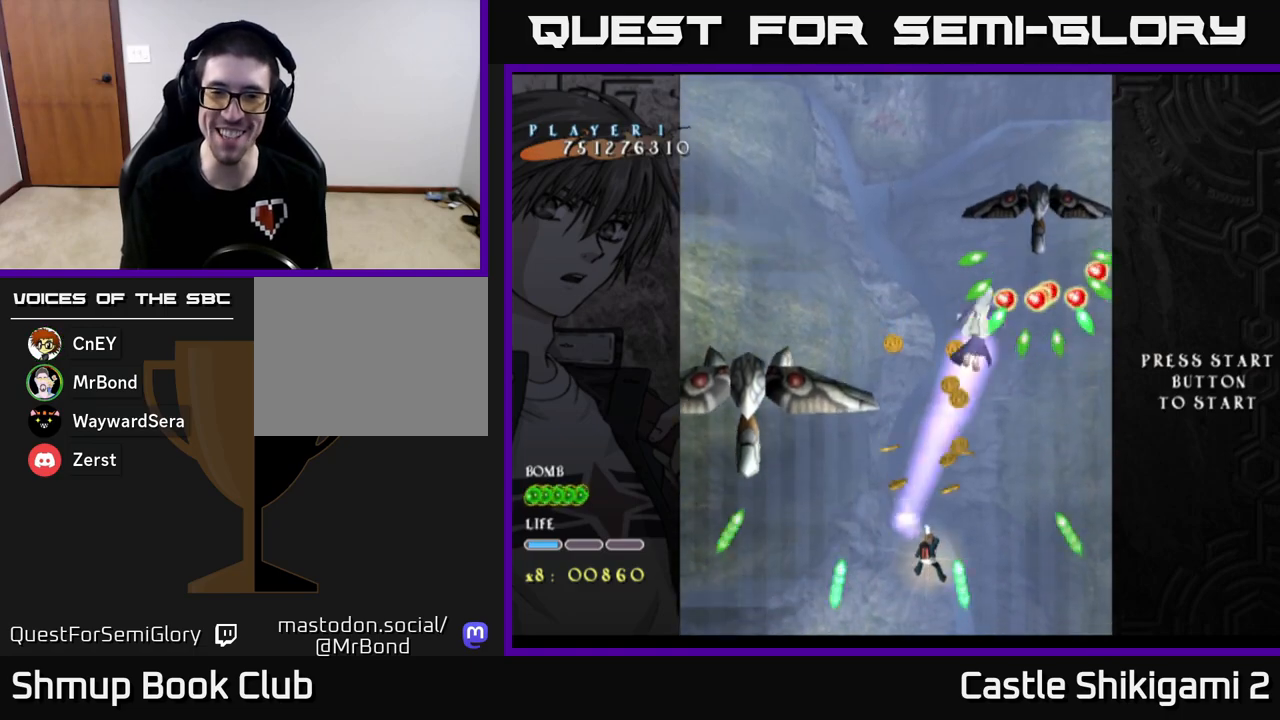
{"buttons": ["X", "DPAD_UP", "DPAD_LEFT"], "left_stick": "center", "events": [[33, "DPAD_DOWN", "up"], [50, "DPAD_RIGHT", "down"], [67, "DPAD_UP", "down"], [450, "DPAD_RIGHT", "up"], [500, "DPAD_LEFT", "down"]]}
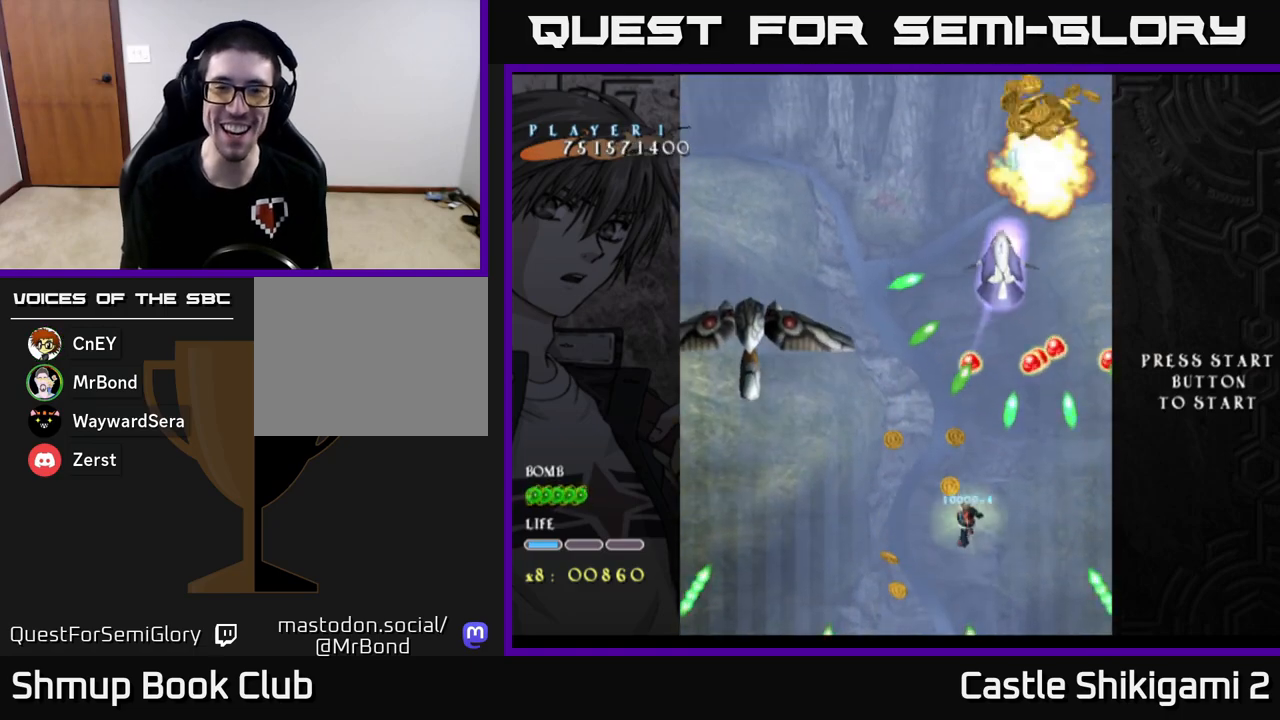
{"buttons": ["X"], "left_stick": "center", "events": [[33, "DPAD_UP", "up"], [83, "DPAD_UP", "down"], [167, "DPAD_LEFT", "up"], [183, "DPAD_RIGHT", "down"], [200, "DPAD_UP", "up"], [283, "DPAD_RIGHT", "up"]]}
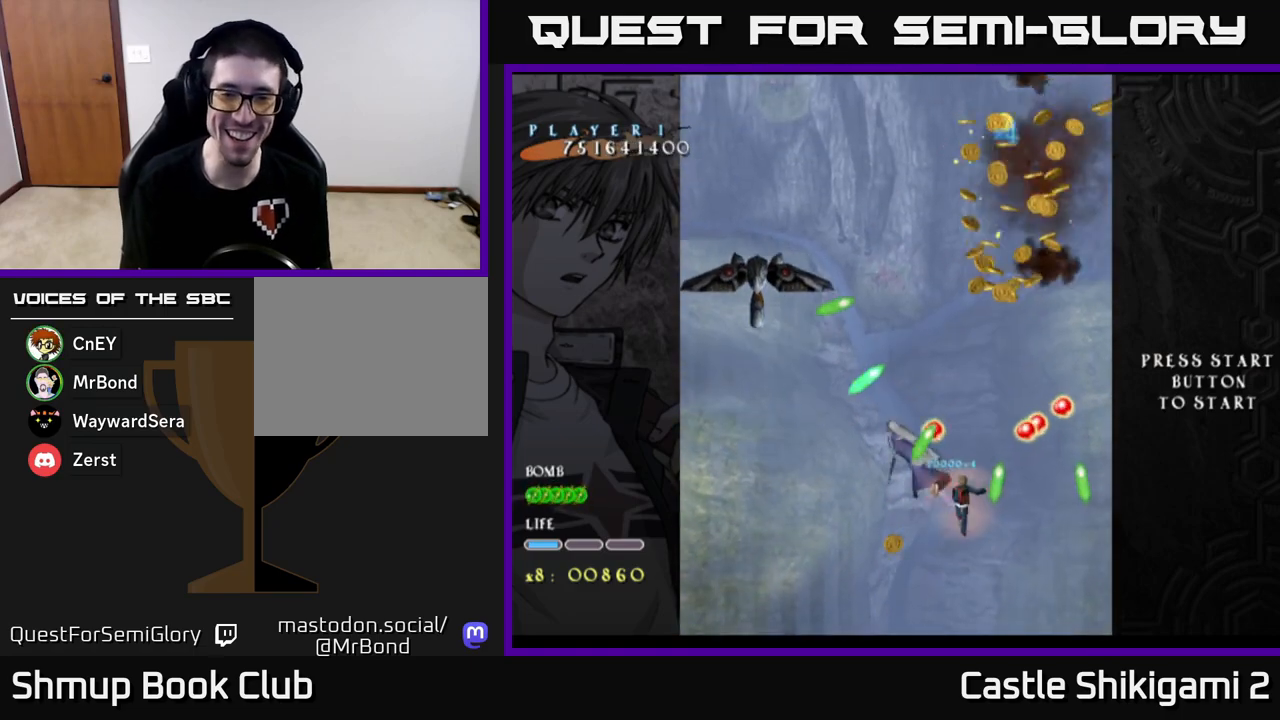
{"buttons": ["X", "DPAD_DOWN", "DPAD_LEFT"], "left_stick": "center", "events": [[83, "DPAD_DOWN", "down"], [483, "DPAD_LEFT", "down"]]}
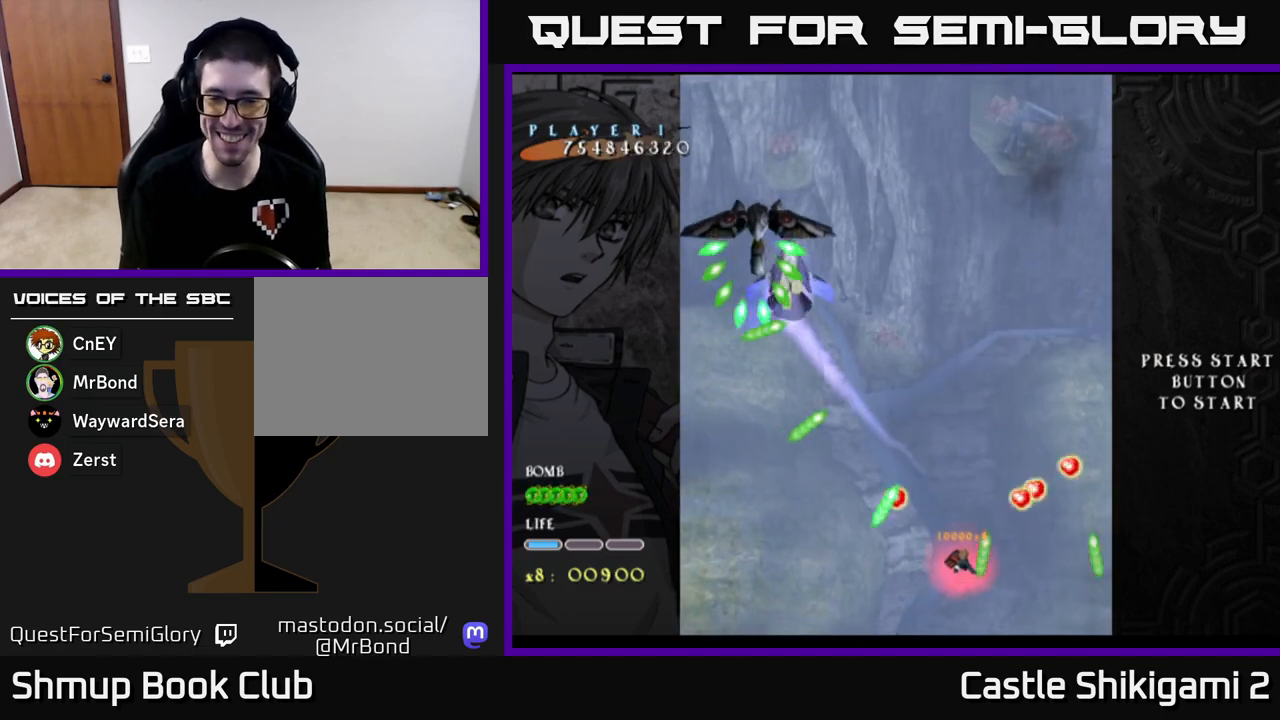
{"buttons": ["X"], "left_stick": "center", "events": [[100, "DPAD_LEFT", "up"], [483, "DPAD_DOWN", "up"]]}
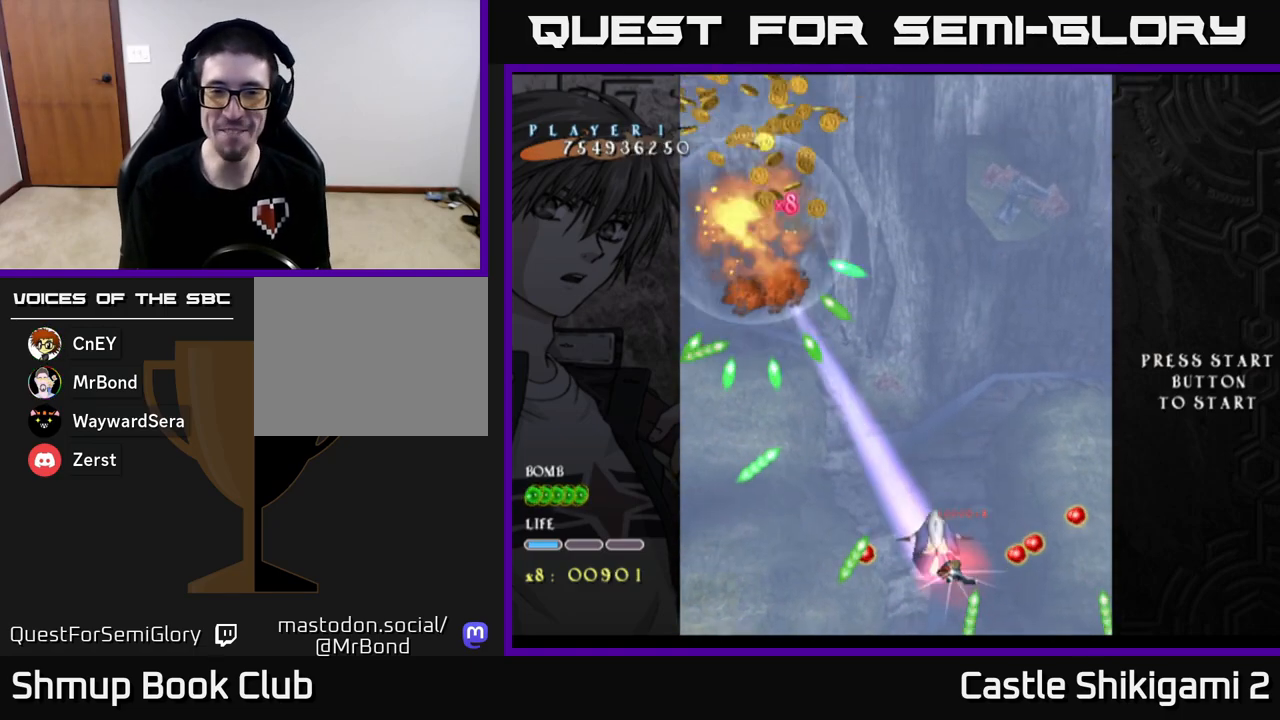
{"buttons": ["X", "DPAD_UP", "DPAD_RIGHT"], "left_stick": "center", "events": [[17, "DPAD_LEFT", "down"], [50, "DPAD_UP", "down"], [167, "DPAD_LEFT", "up"], [483, "DPAD_RIGHT", "down"]]}
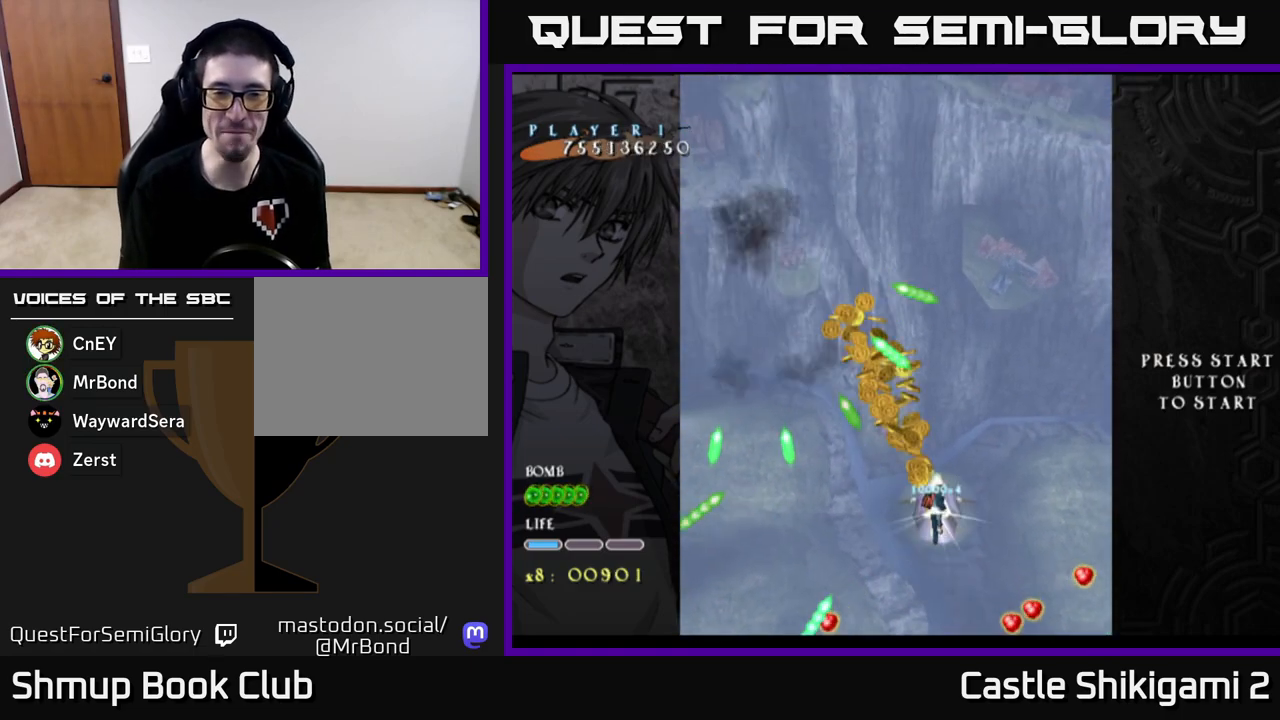
{"buttons": ["X"], "left_stick": "center", "events": [[117, "DPAD_UP", "up"], [183, "DPAD_RIGHT", "up"], [267, "DPAD_DOWN", "down"], [433, "DPAD_DOWN", "up"]]}
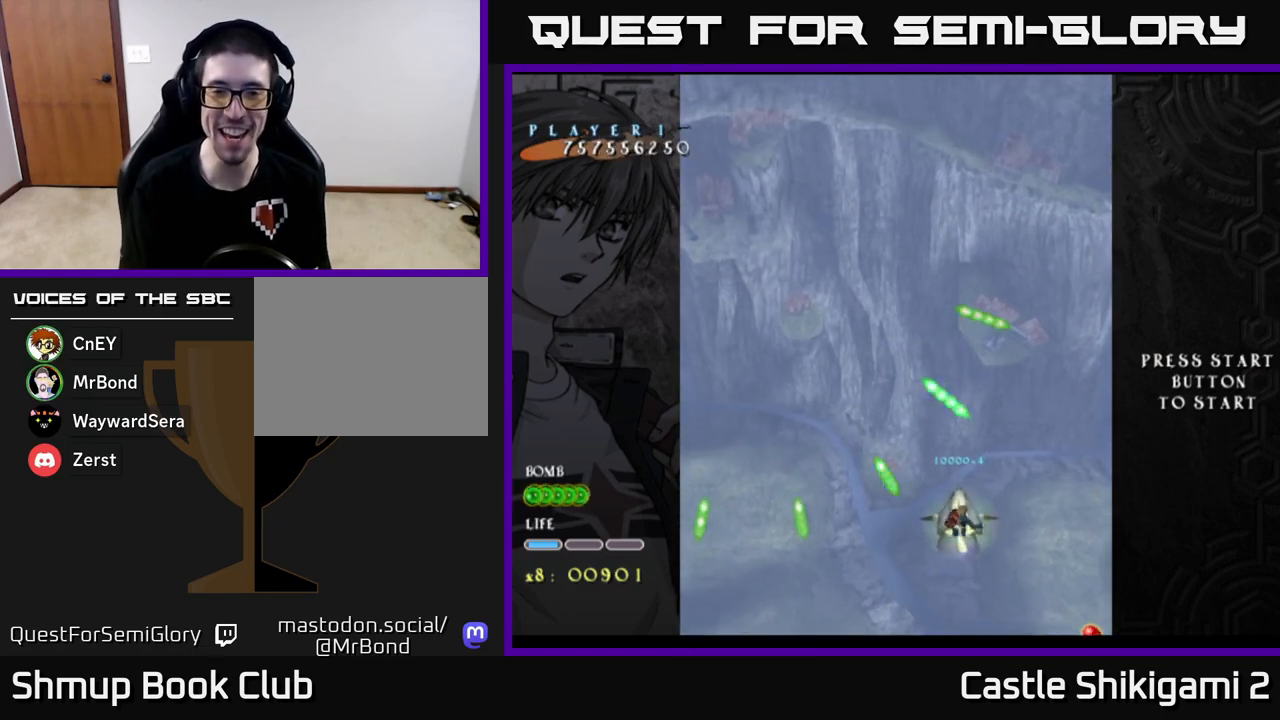
{"buttons": ["X", "DPAD_DOWN", "DPAD_RIGHT"], "left_stick": "center", "events": [[117, "DPAD_DOWN", "down"], [250, "DPAD_DOWN", "up"], [417, "DPAD_RIGHT", "down"], [433, "DPAD_DOWN", "down"]]}
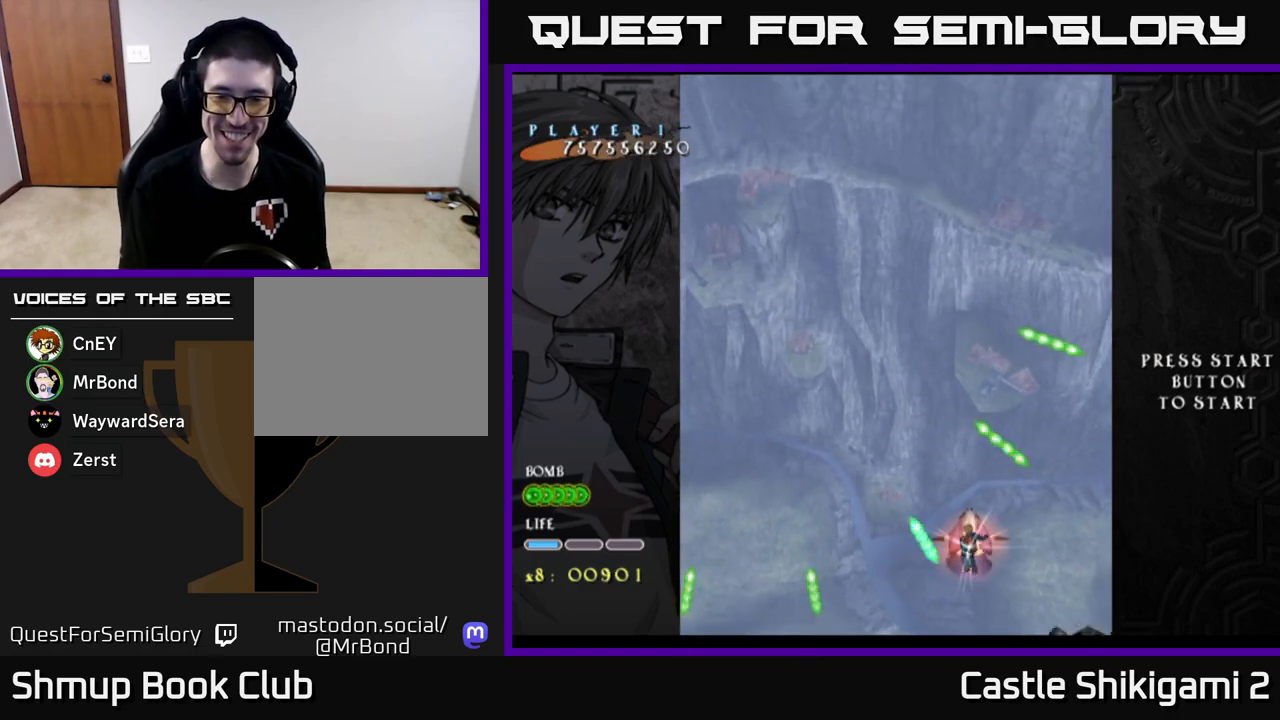
{"buttons": ["X"], "left_stick": "center", "events": [[17, "DPAD_RIGHT", "up"], [317, "DPAD_DOWN", "up"], [317, "DPAD_RIGHT", "down"], [417, "DPAD_RIGHT", "up"]]}
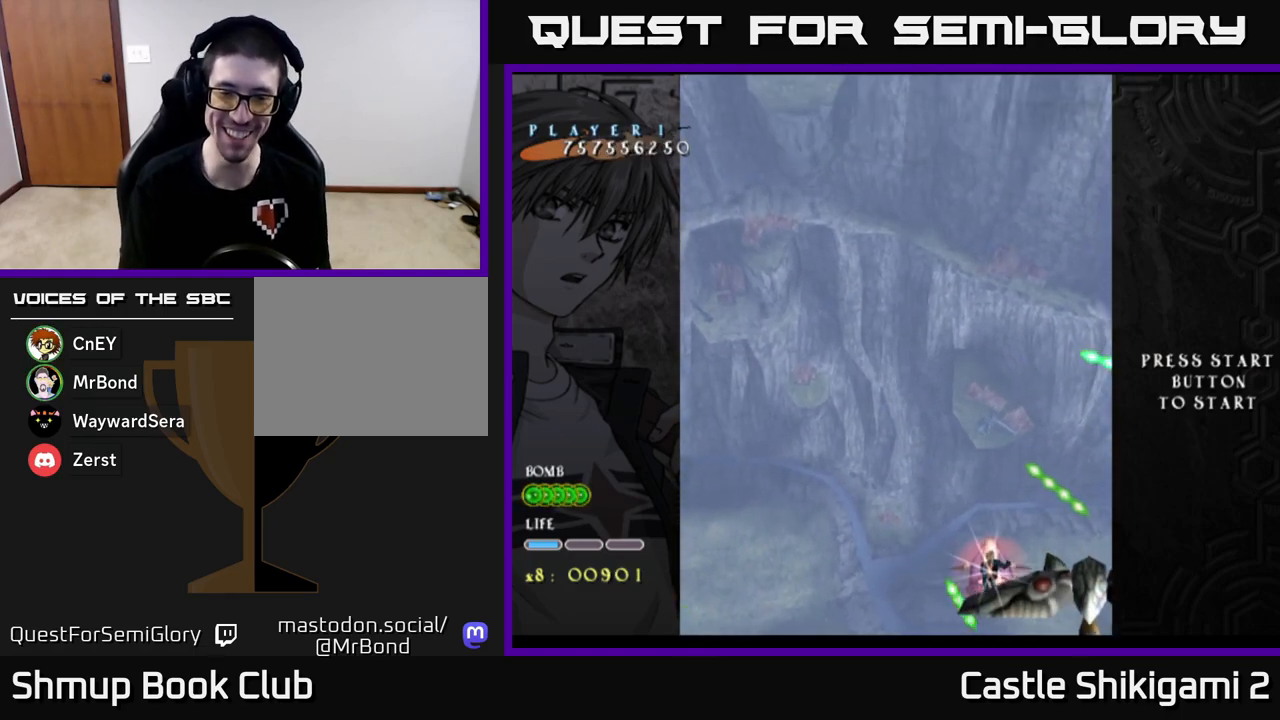
{"buttons": ["X"], "left_stick": "center", "events": [[283, "DPAD_RIGHT", "down"], [367, "DPAD_DOWN", "down"], [383, "DPAD_RIGHT", "up"], [483, "DPAD_DOWN", "up"]]}
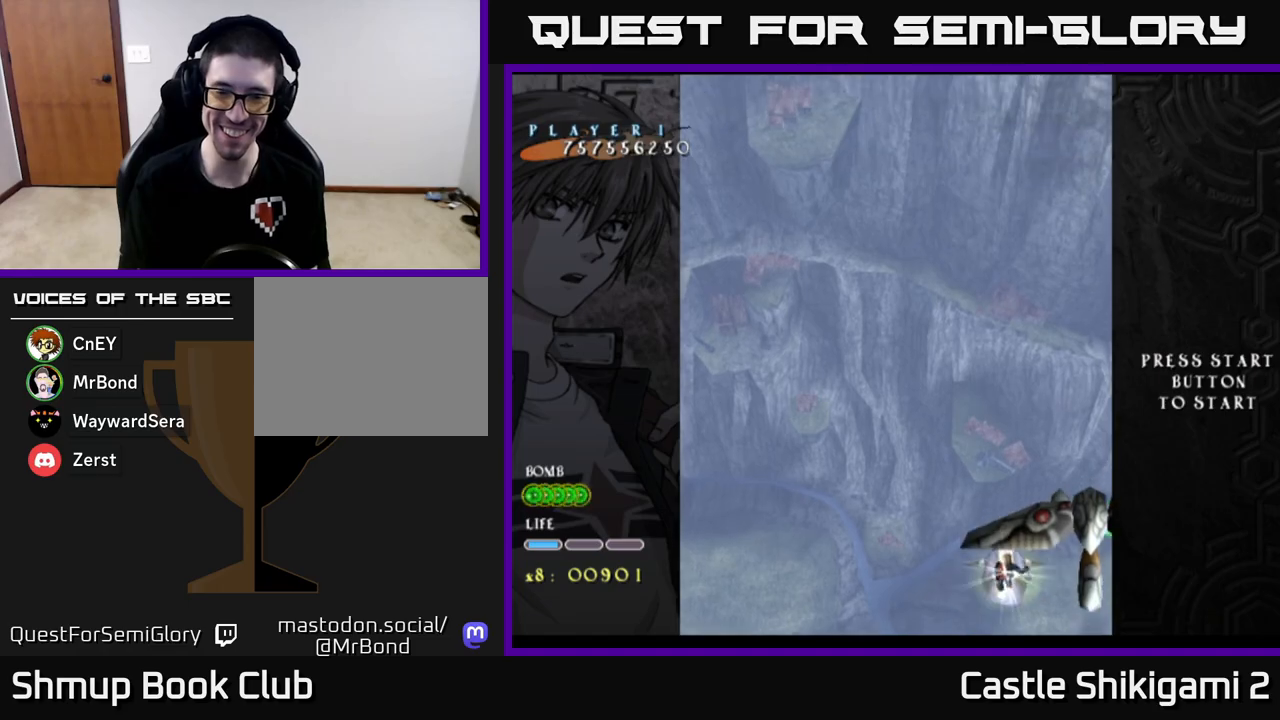
{"buttons": ["B"], "left_stick": "center", "events": [[117, "B", "down"], [150, "DPAD_RIGHT", "down"], [167, "DPAD_UP", "down"], [167, "X", "up"], [183, "DPAD_UP", "up"], [283, "DPAD_RIGHT", "up"]]}
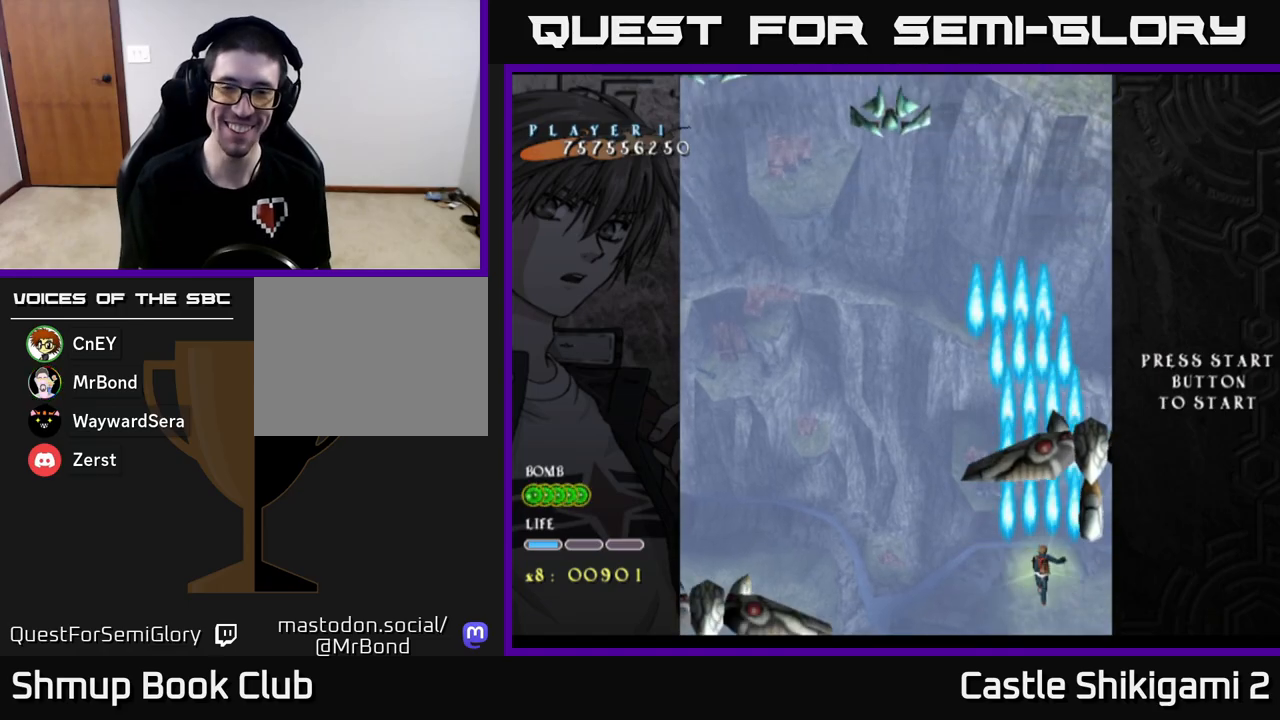
{"buttons": ["B", "DPAD_LEFT"], "left_stick": "center", "events": [[167, "DPAD_UP", "down"], [200, "DPAD_LEFT", "down"], [333, "DPAD_UP", "up"]]}
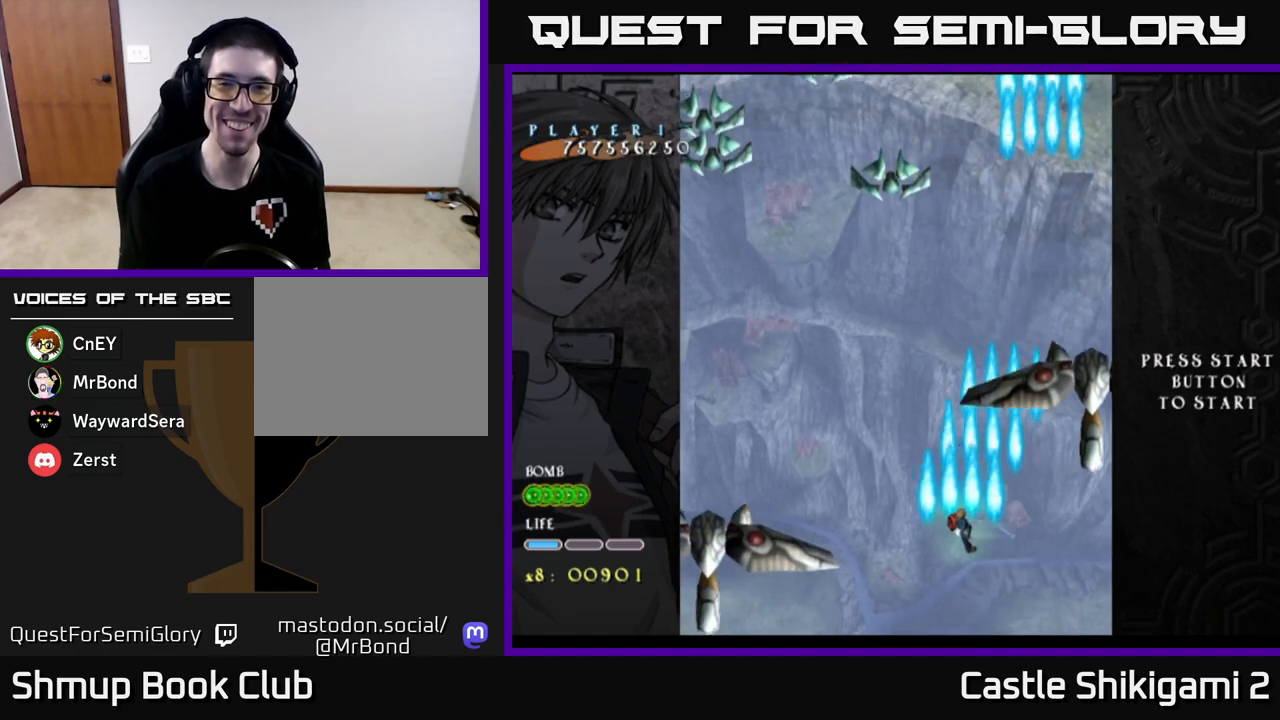
{"buttons": ["B", "DPAD_LEFT"], "left_stick": "center", "events": [[333, "DPAD_DOWN", "down"], [483, "DPAD_DOWN", "up"]]}
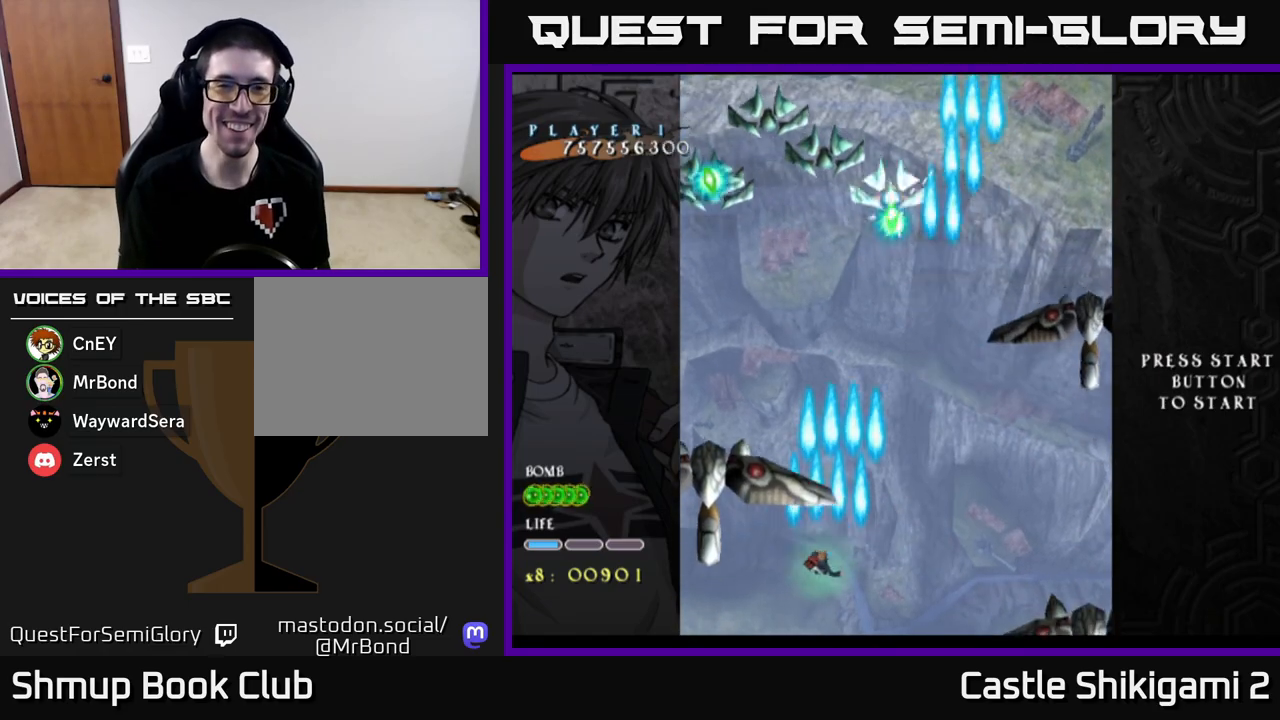
{"buttons": ["B", "X", "DPAD_RIGHT"], "left_stick": "center", "events": [[317, "DPAD_UP", "down"], [400, "DPAD_LEFT", "up"], [450, "DPAD_RIGHT", "down"], [467, "DPAD_UP", "up"], [483, "X", "down"]]}
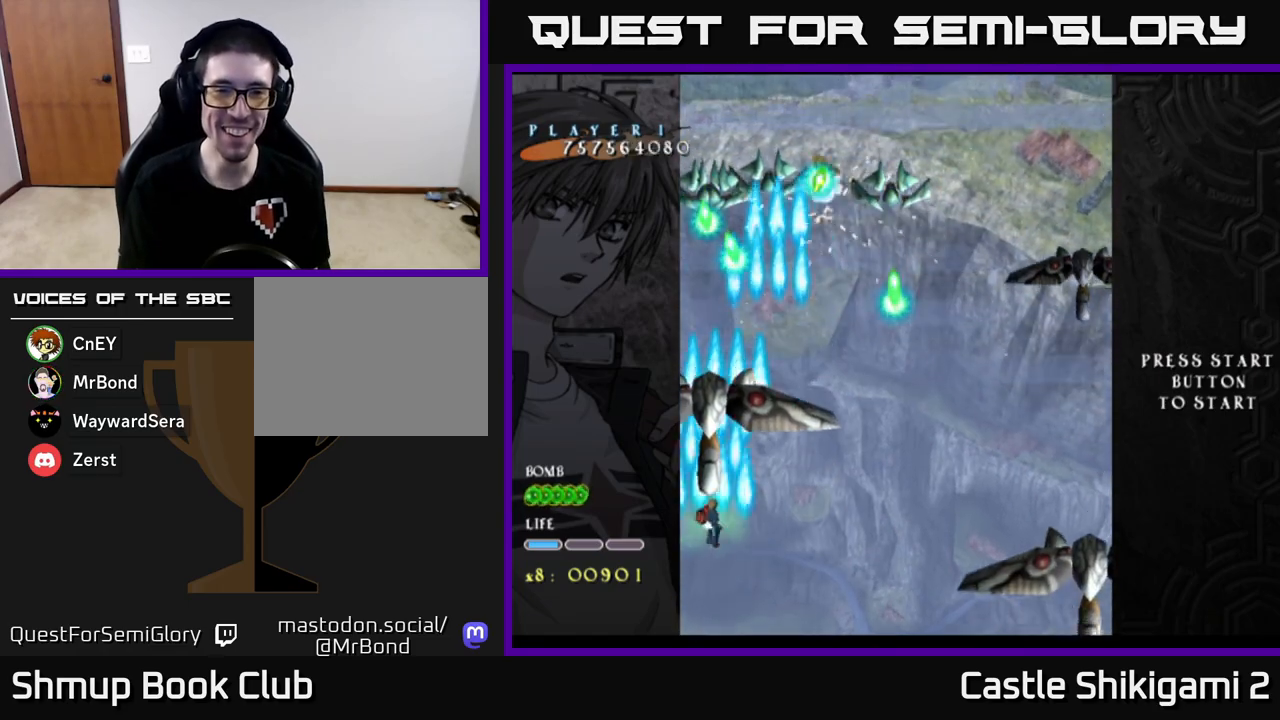
{"buttons": ["X", "DPAD_UP", "DPAD_RIGHT"], "left_stick": "center", "events": [[67, "B", "up"], [183, "DPAD_UP", "down"], [250, "DPAD_RIGHT", "up"], [383, "DPAD_RIGHT", "down"]]}
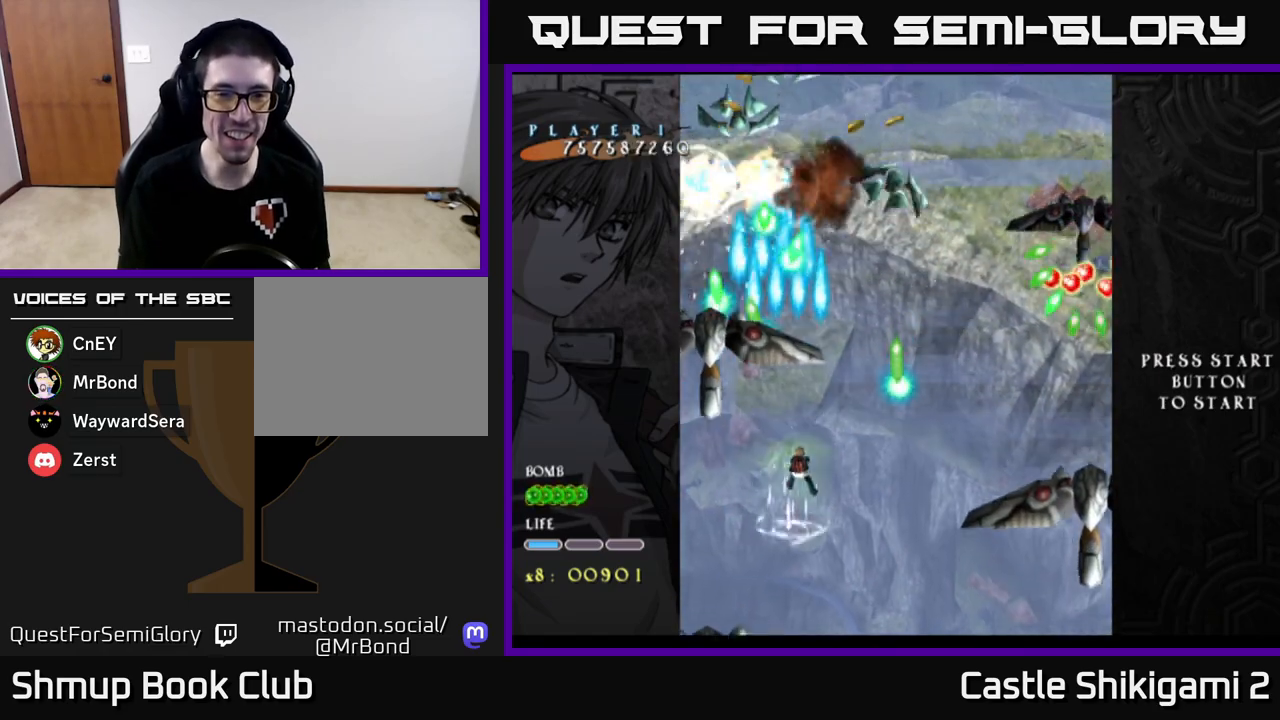
{"buttons": ["X"], "left_stick": "center", "events": [[33, "DPAD_RIGHT", "up"], [200, "DPAD_UP", "up"], [317, "DPAD_RIGHT", "down"], [467, "DPAD_RIGHT", "up"]]}
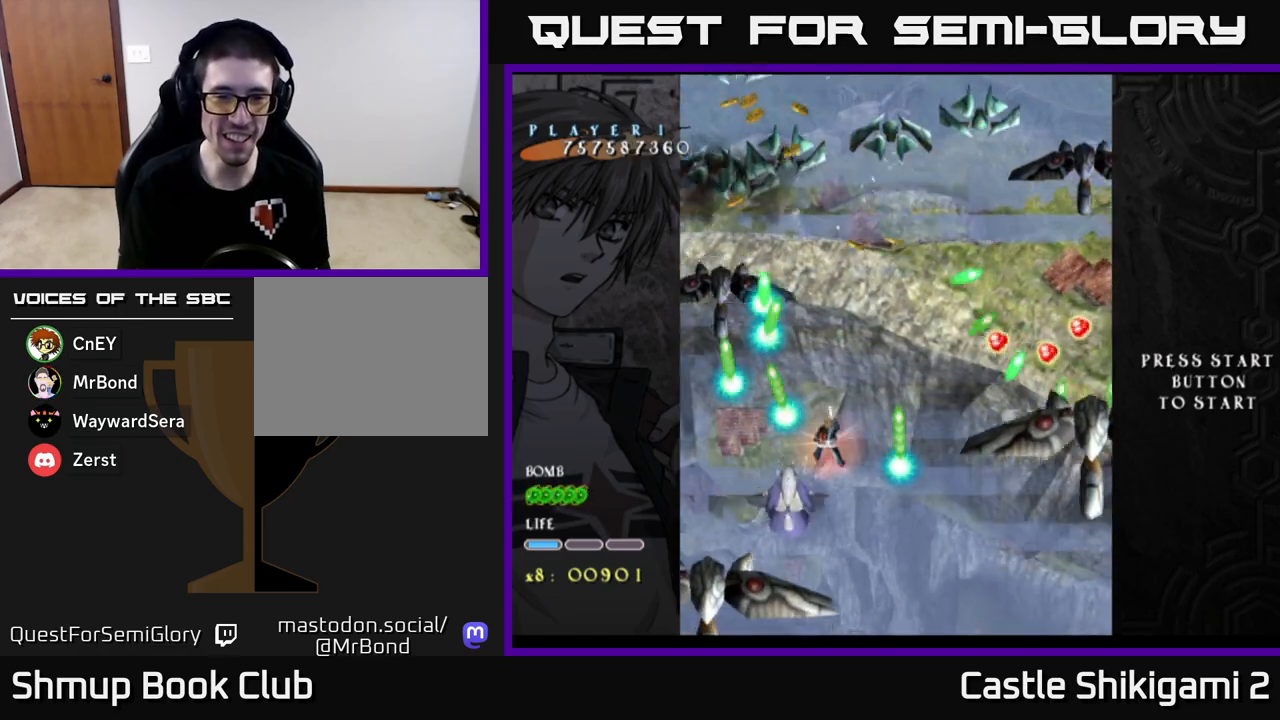
{"buttons": ["X"], "left_stick": "center", "events": [[317, "DPAD_DOWN", "down"], [417, "DPAD_DOWN", "up"]]}
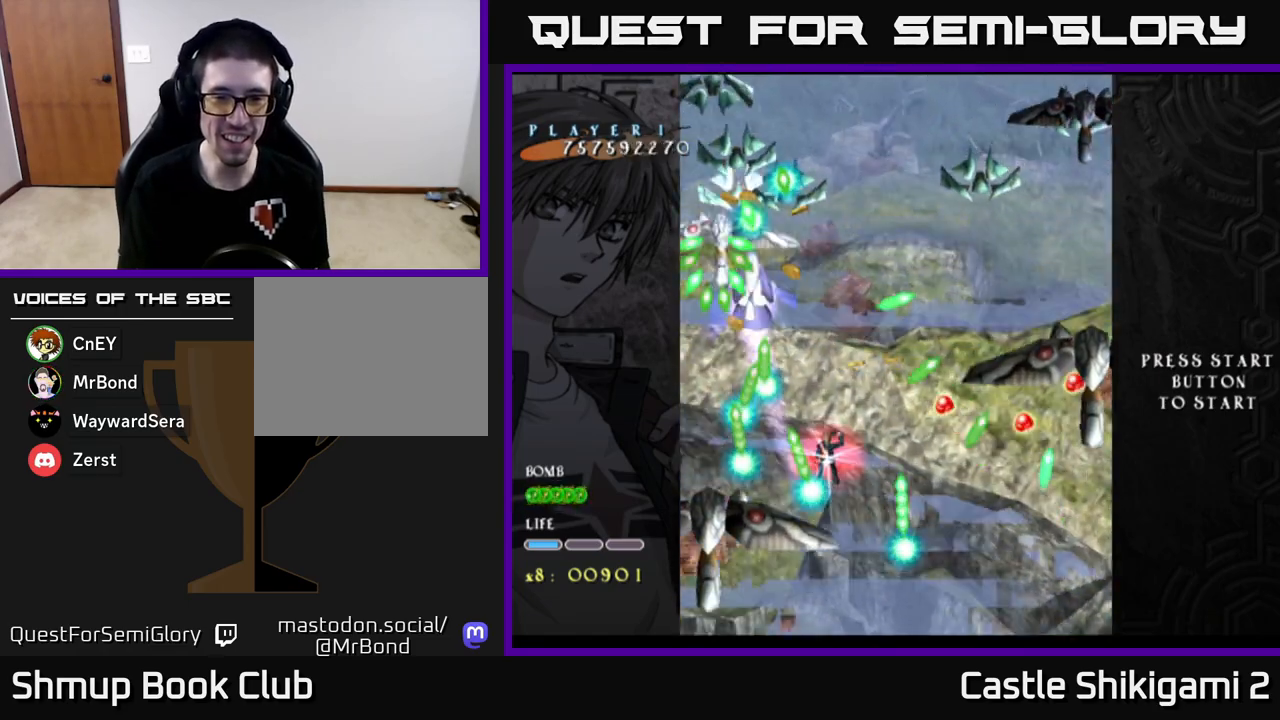
{"buttons": ["X"], "left_stick": "center", "events": [[33, "DPAD_RIGHT", "down"], [67, "DPAD_DOWN", "down"], [317, "DPAD_RIGHT", "up"], [383, "DPAD_DOWN", "up"]]}
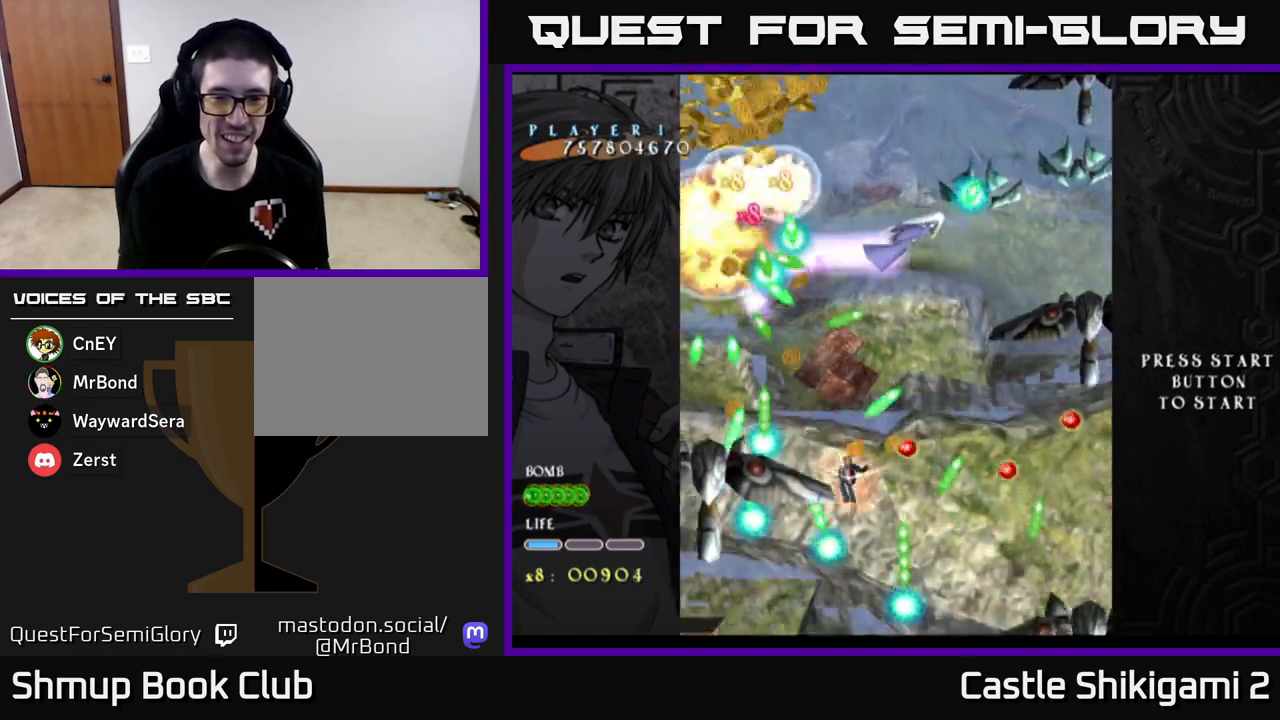
{"buttons": ["X"], "left_stick": "center", "events": [[383, "DPAD_DOWN", "down"], [467, "DPAD_DOWN", "up"]]}
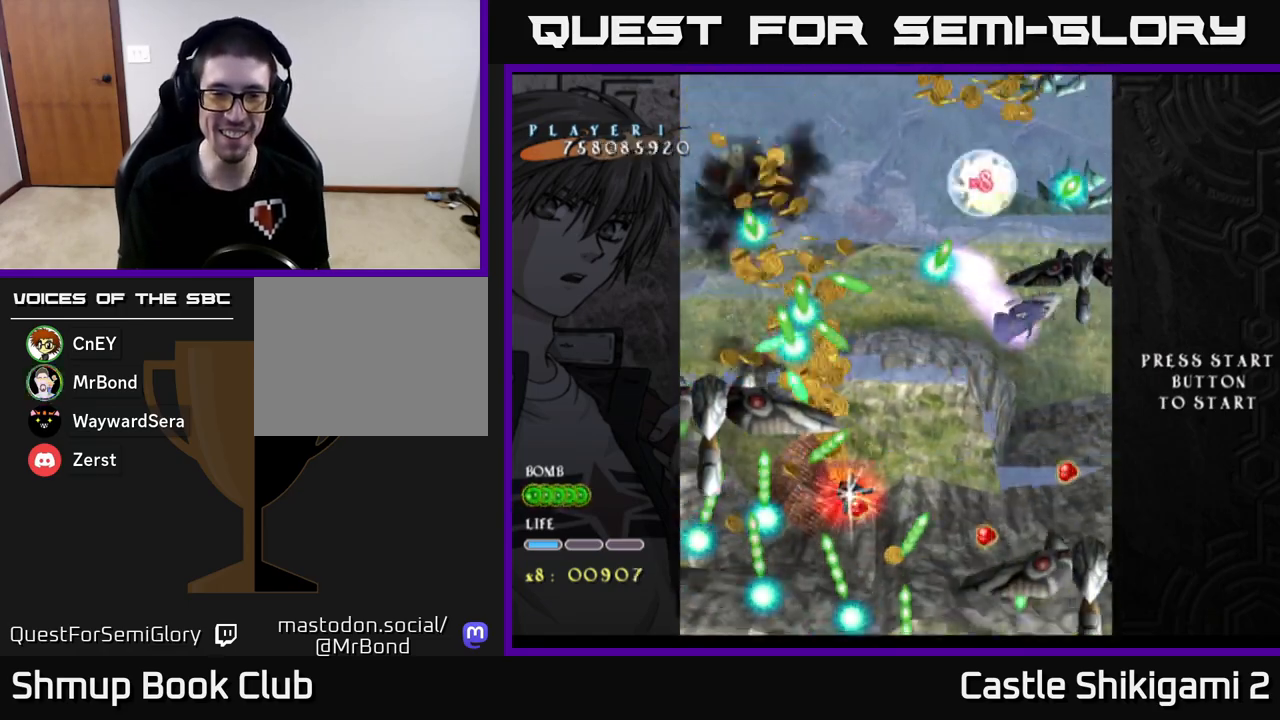
{"buttons": ["X", "DPAD_DOWN", "DPAD_RIGHT"], "left_stick": "center", "events": [[217, "DPAD_DOWN", "down"], [283, "DPAD_RIGHT", "down"]]}